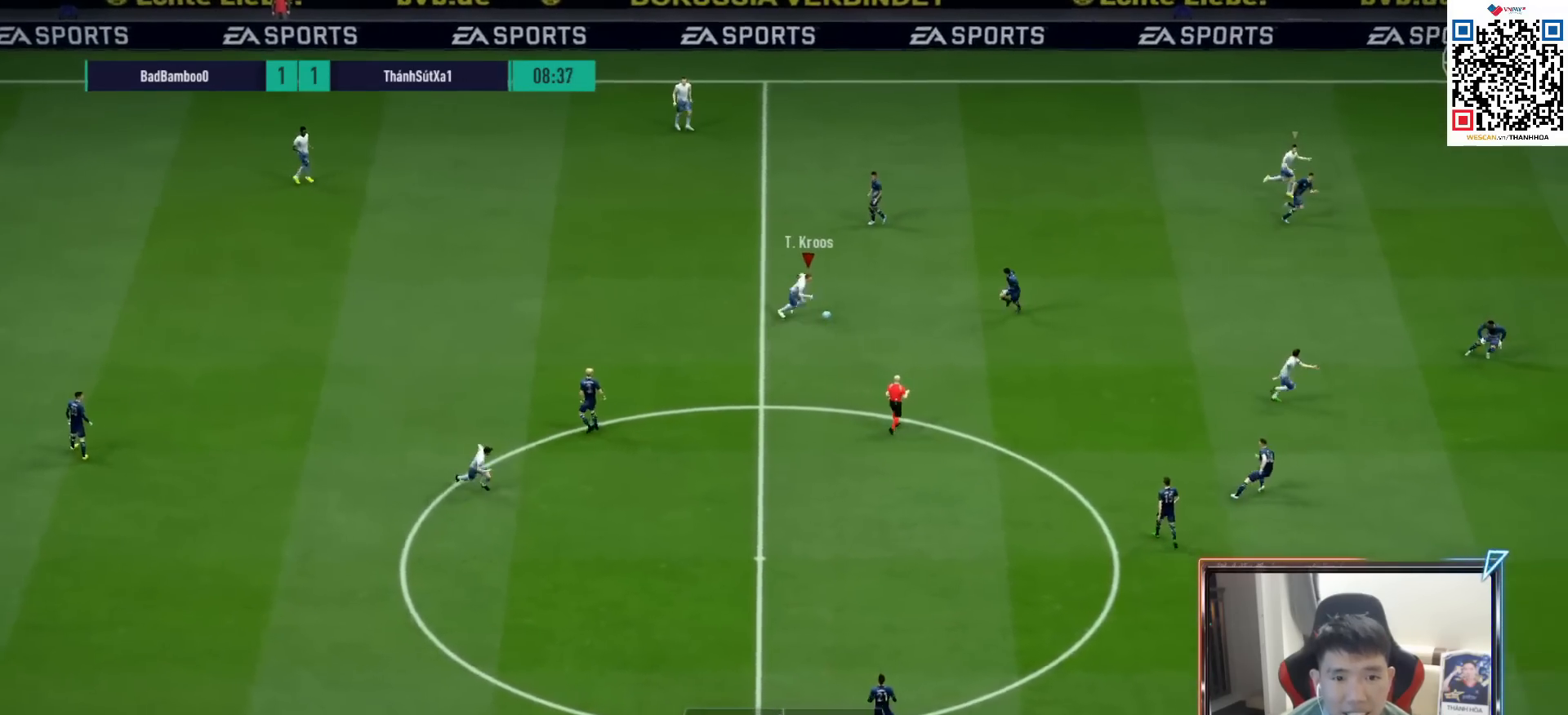
Gameplay with a controller (PlayStation layout); each line is a JSON object with the inputs held at the frame after it. "events" lists button and stick changes between this image and that frame as [ms after this image, input, new state], when the widget could be followed in between.
{"buttons": [], "left_stick": "down-right", "right_stick": "center", "events": [[117, "TRIANGLE", "down"], [317, "TRIANGLE", "up"]]}
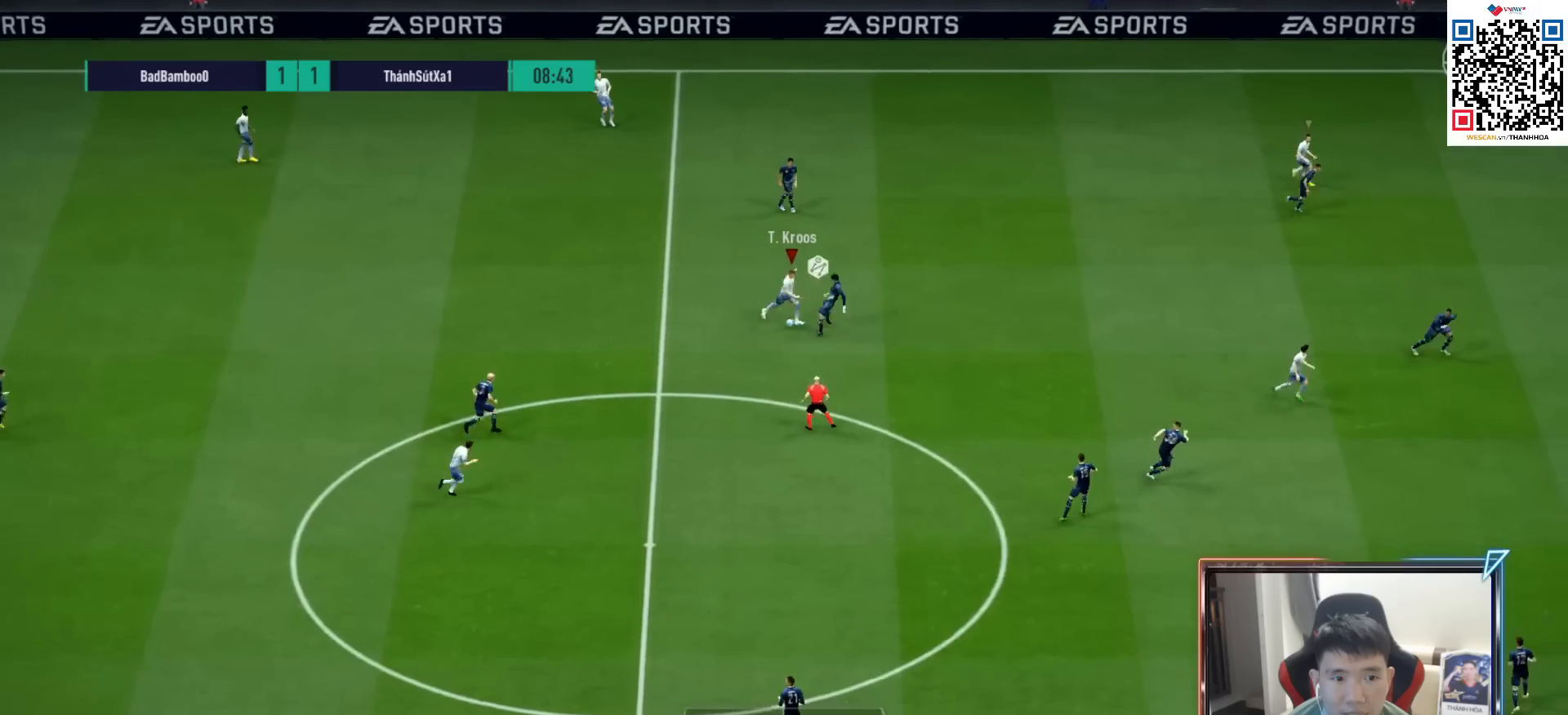
{"buttons": ["R1"], "left_stick": "right", "right_stick": "center", "events": [[350, "left_stick", "right"], [417, "R1", "down"]]}
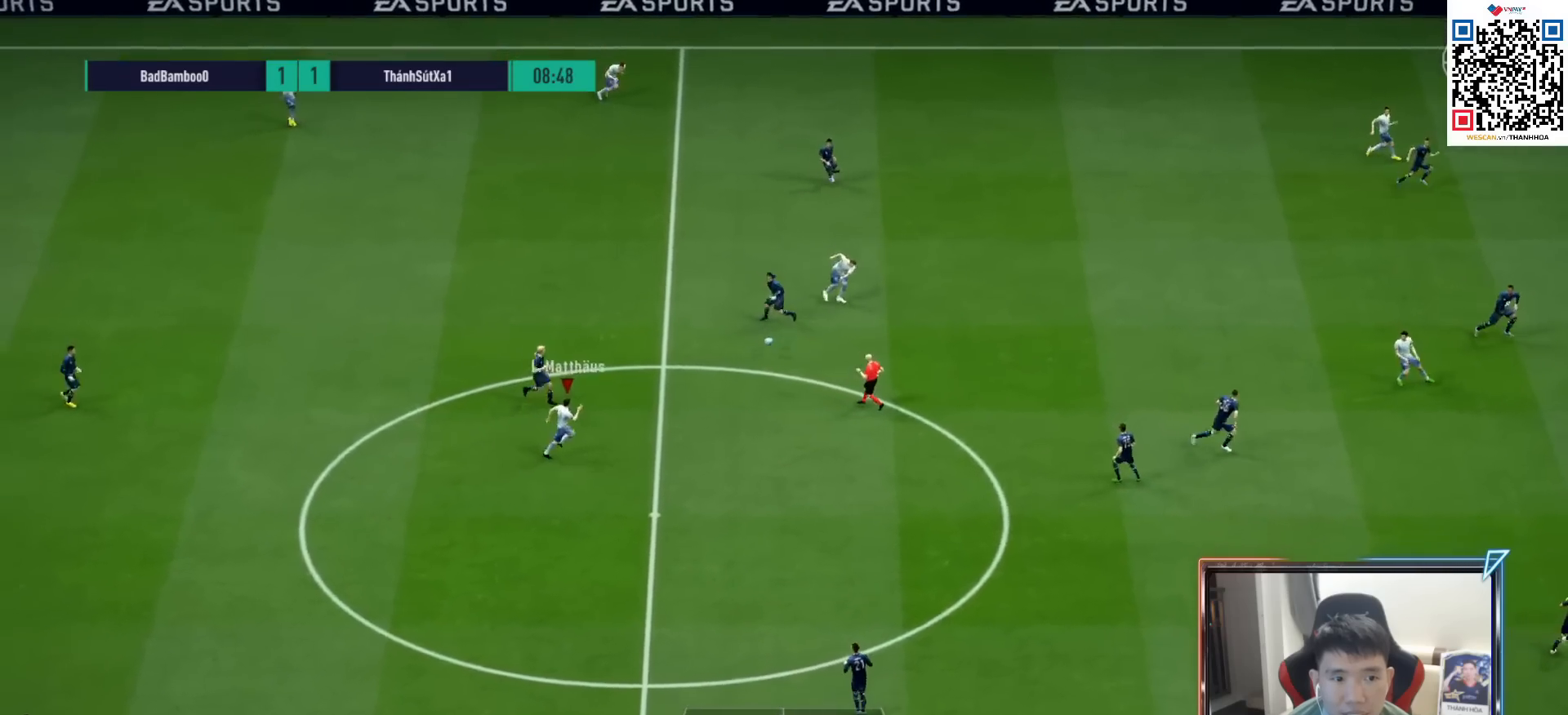
{"buttons": [], "left_stick": "right", "right_stick": "center", "events": [[400, "R1", "up"]]}
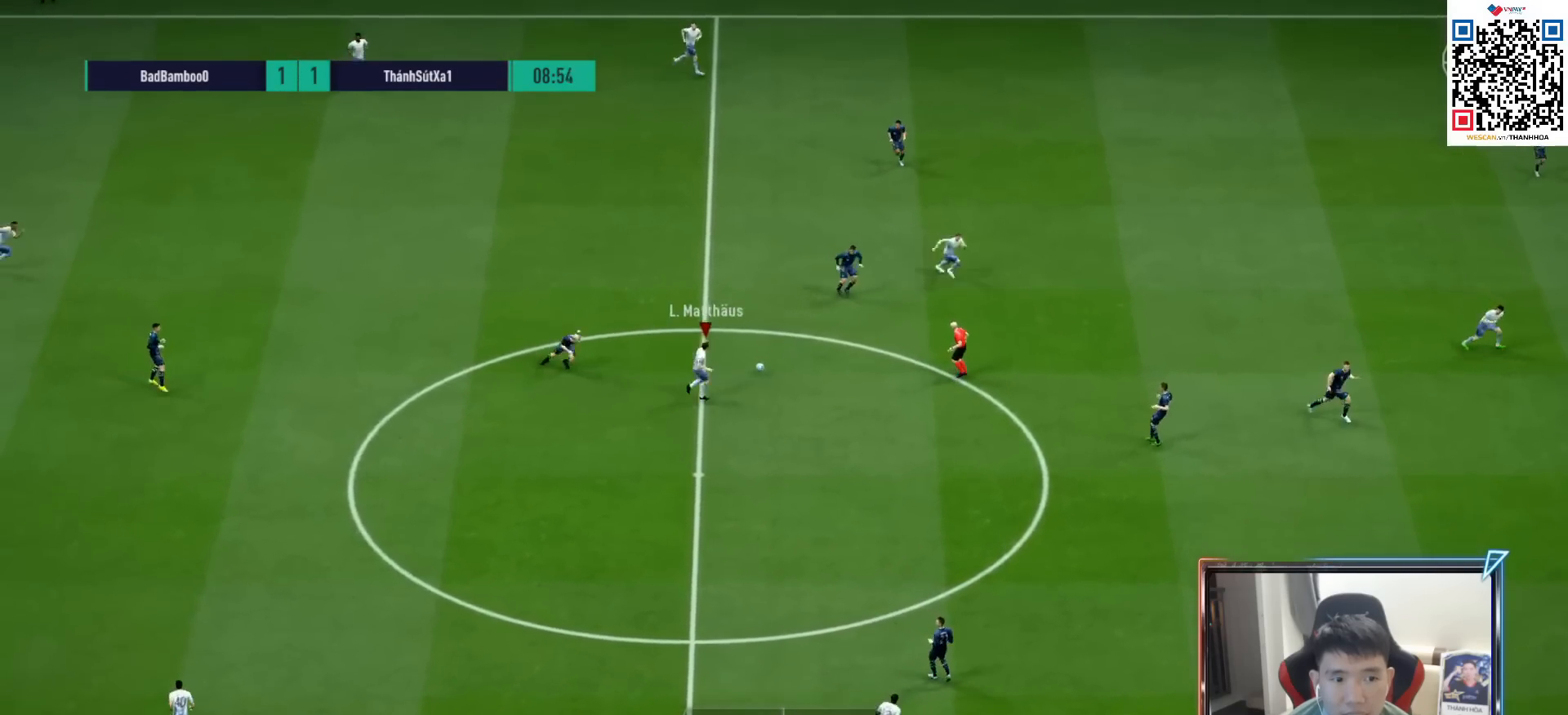
{"buttons": ["R1"], "left_stick": "right", "right_stick": "center", "events": [[117, "left_stick", "up-right"], [133, "CROSS", "down"], [233, "CROSS", "up"], [333, "left_stick", "right"], [433, "R1", "down"]]}
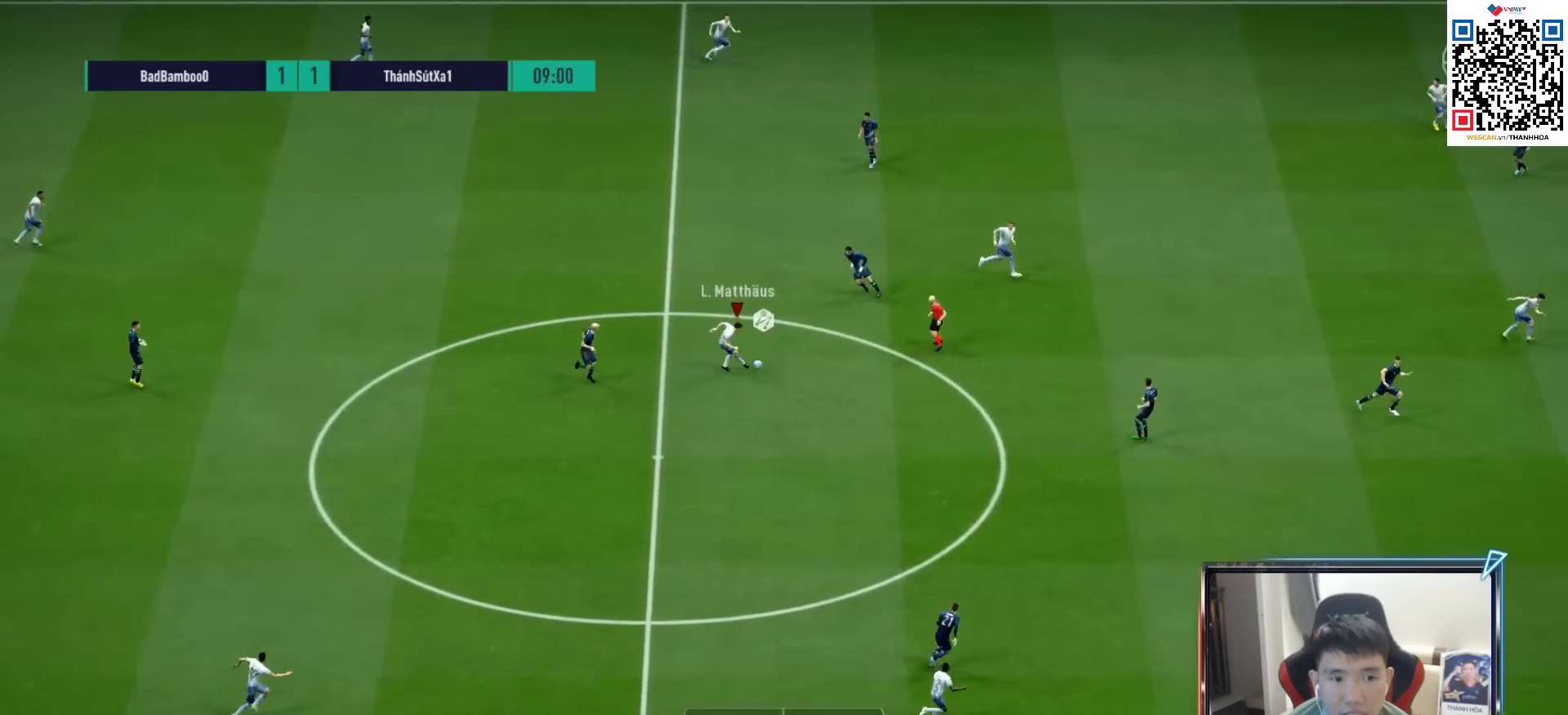
{"buttons": ["R1"], "left_stick": "right", "right_stick": "center", "events": []}
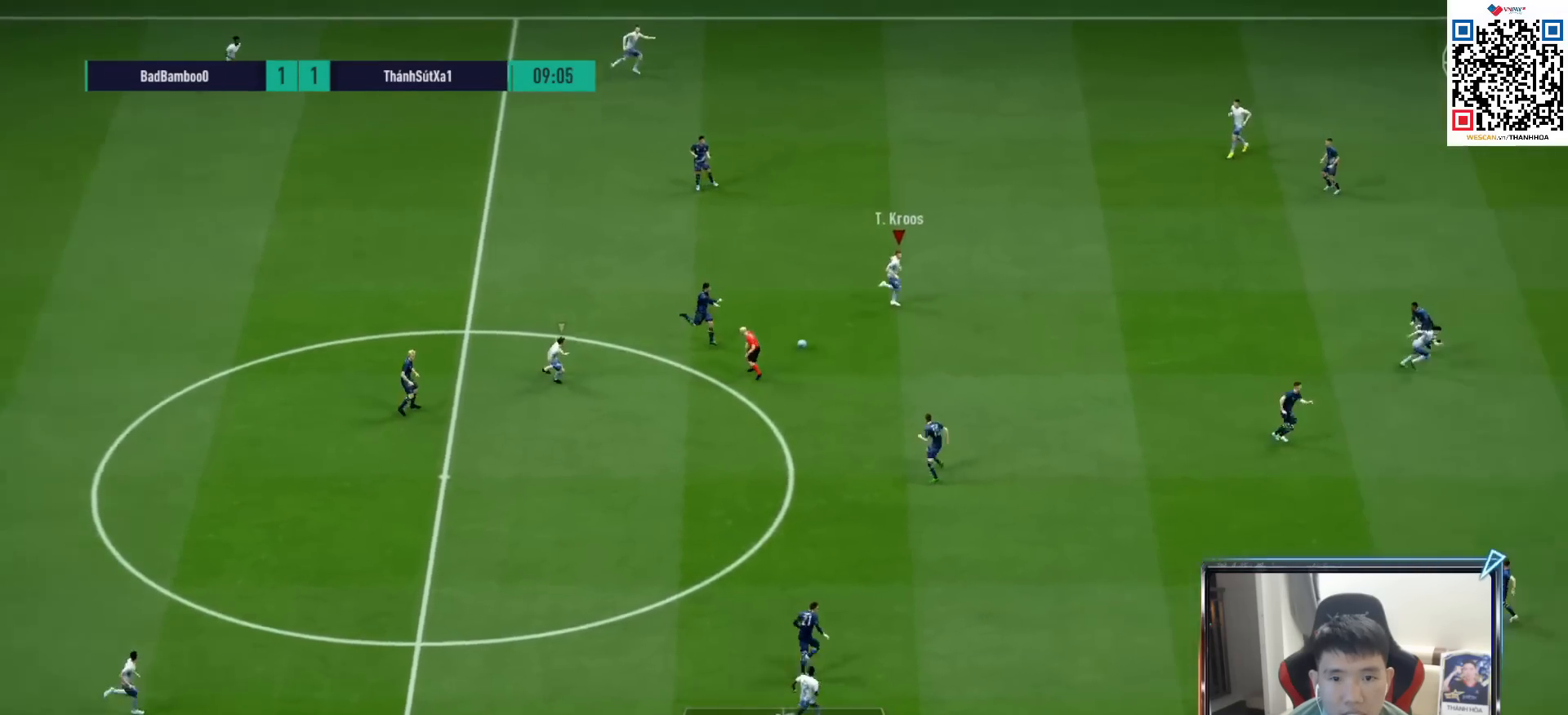
{"buttons": [], "left_stick": "right", "right_stick": "center", "events": [[367, "R1", "up"]]}
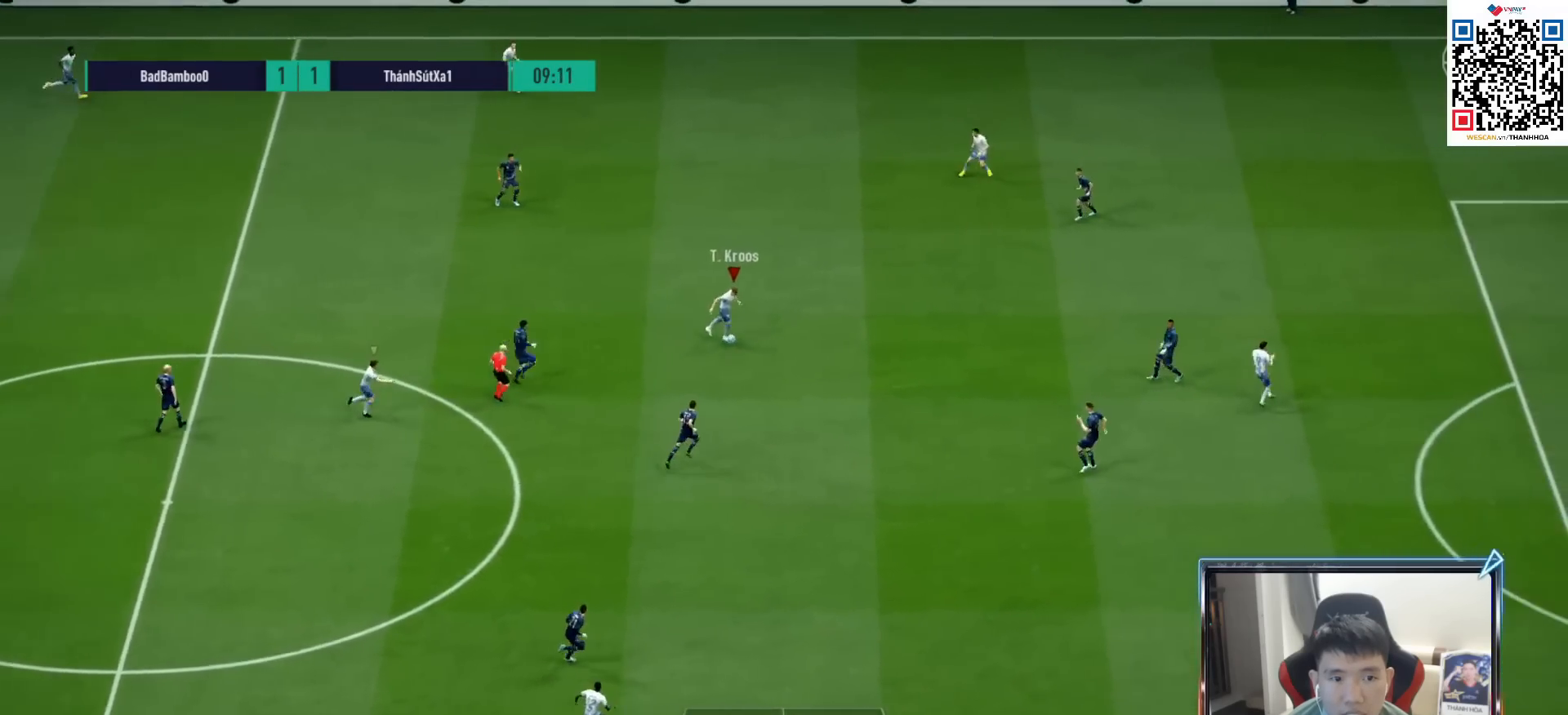
{"buttons": [], "left_stick": "right", "right_stick": "center", "events": []}
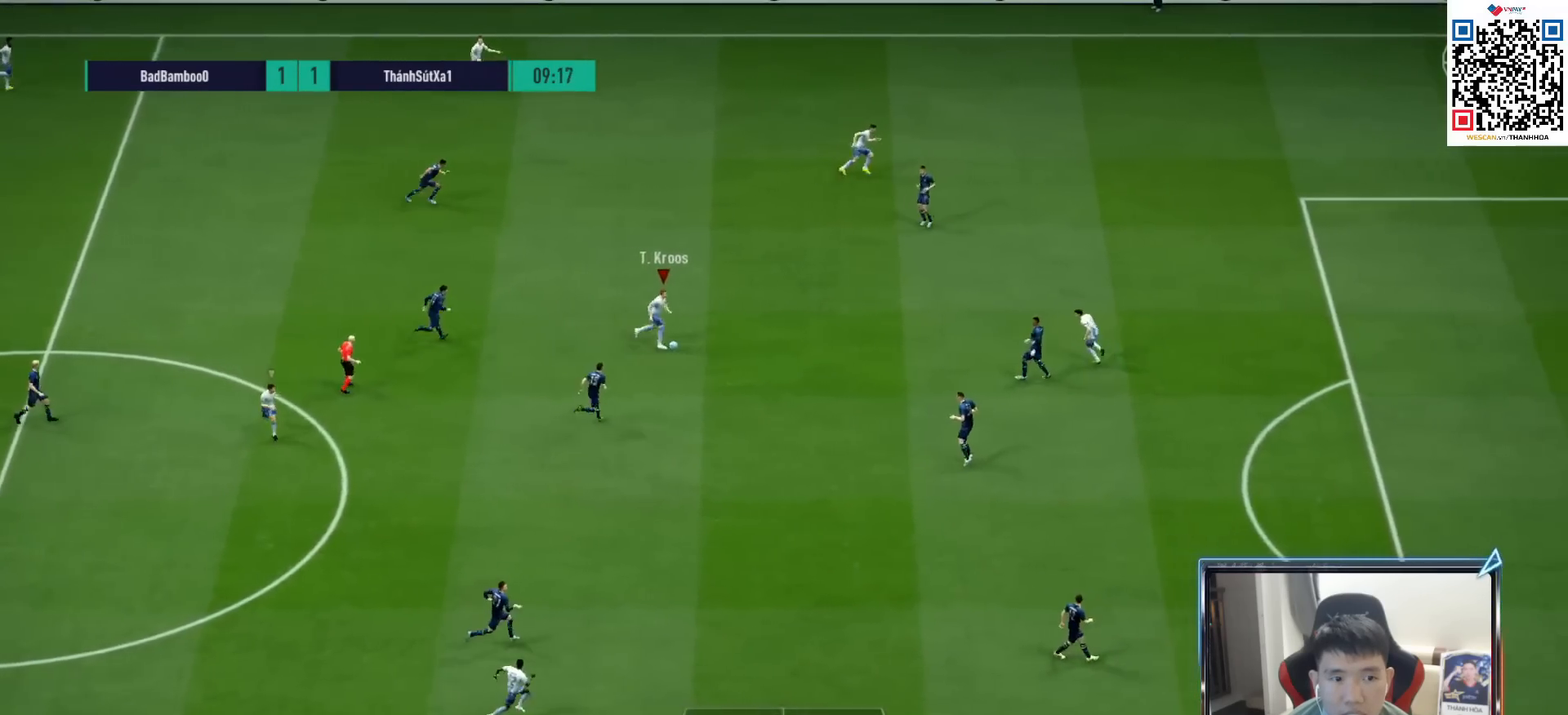
{"buttons": [], "left_stick": "up-right", "right_stick": "center", "events": [[283, "left_stick", "up-right"], [333, "TRIANGLE", "down"], [483, "TRIANGLE", "up"]]}
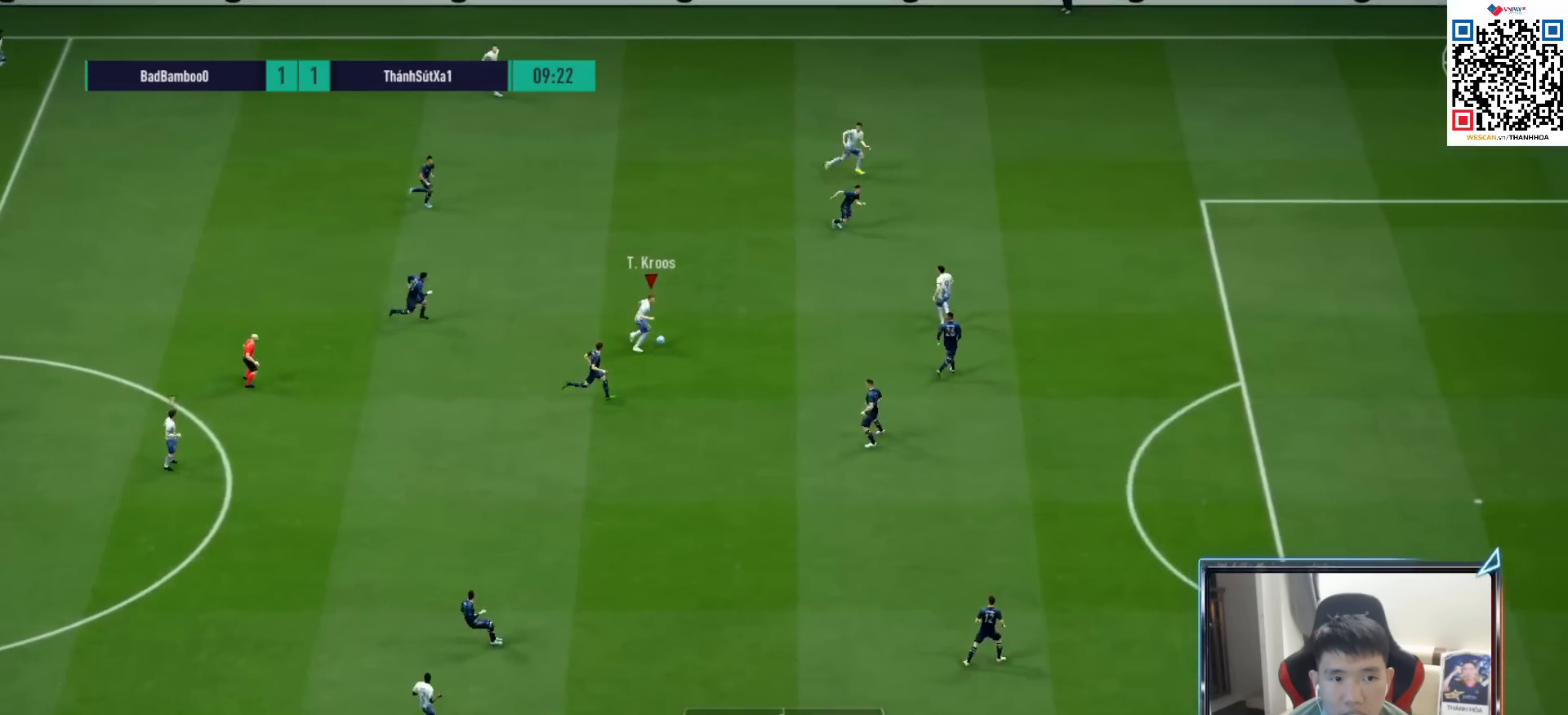
{"buttons": ["R1"], "left_stick": "right", "right_stick": "center", "events": [[200, "left_stick", "right"], [283, "R1", "down"]]}
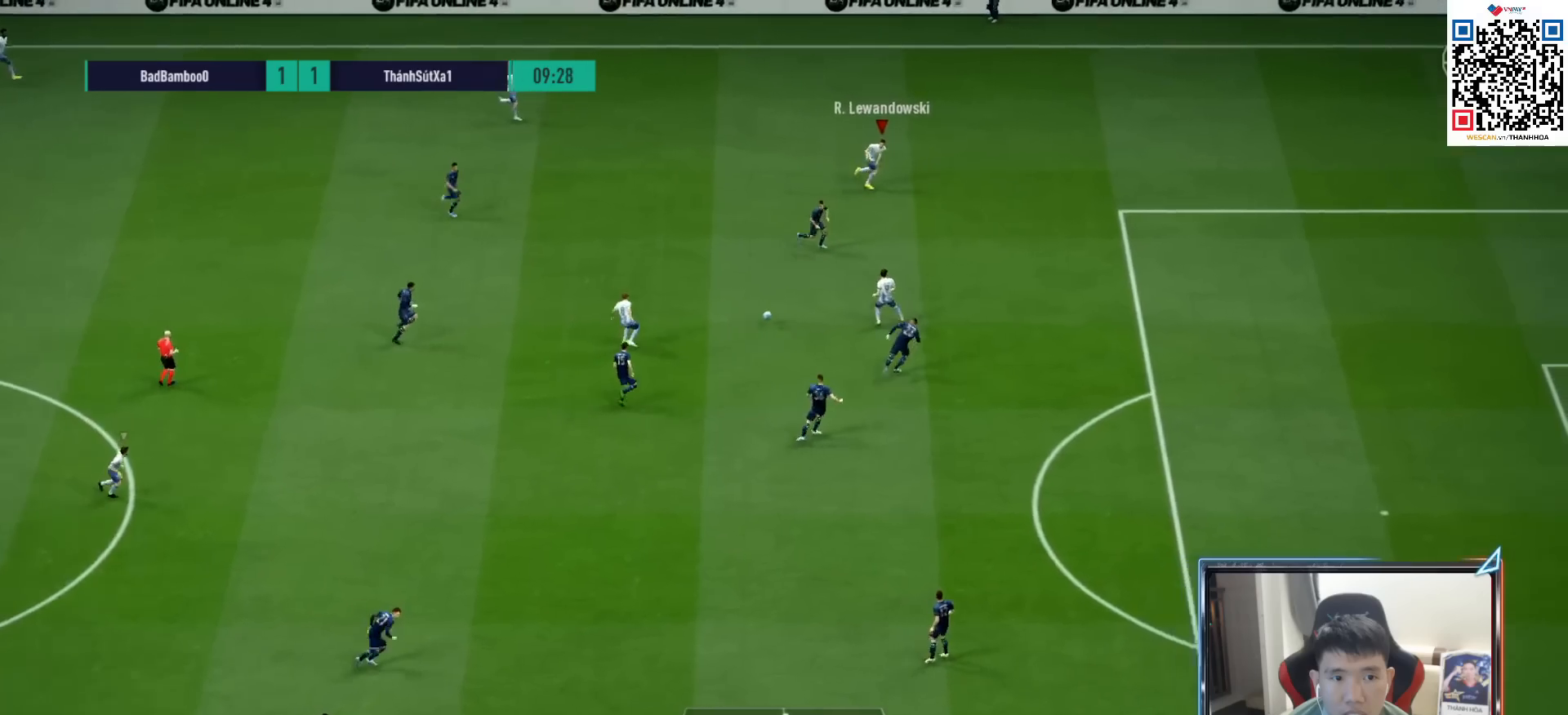
{"buttons": ["R1"], "left_stick": "right", "right_stick": "center", "events": []}
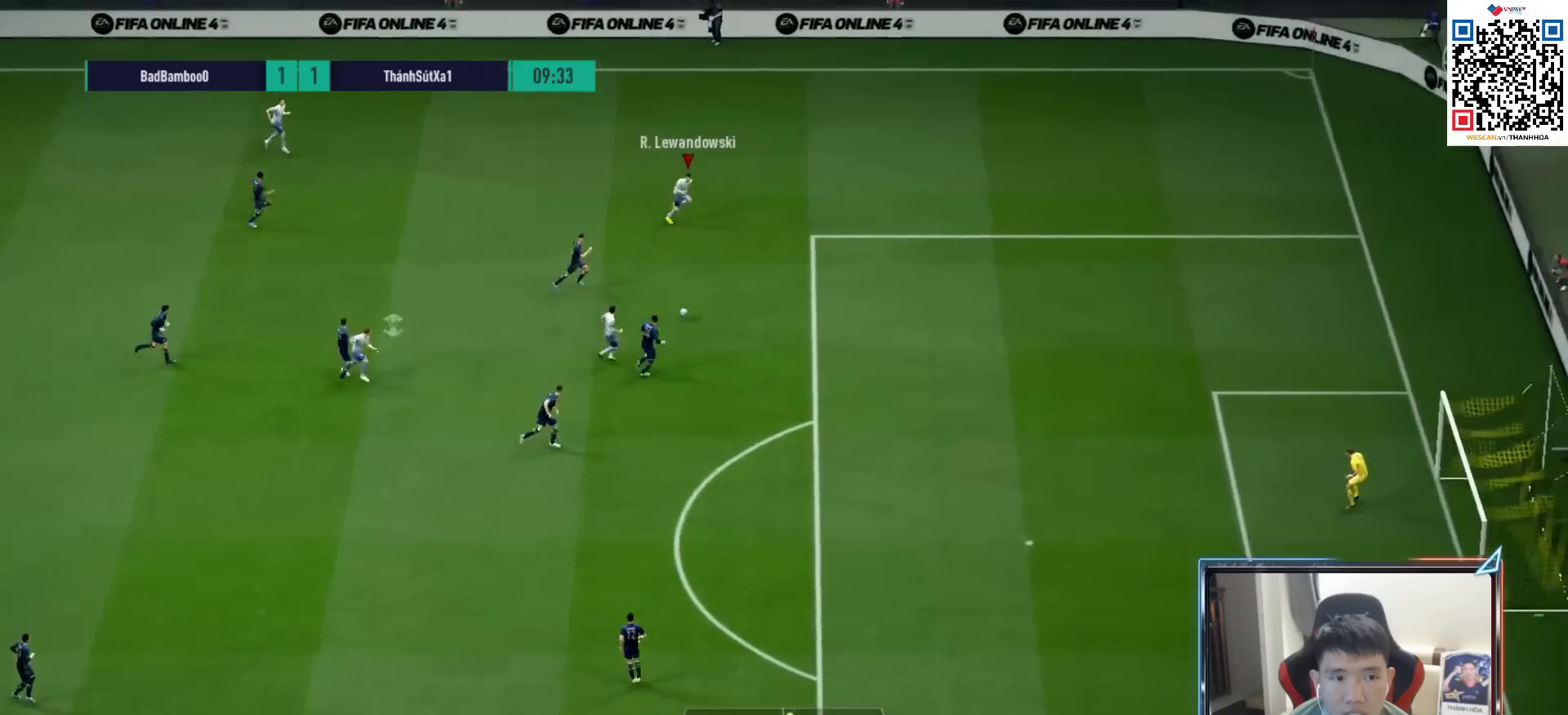
{"buttons": ["R1"], "left_stick": "down-right", "right_stick": "center", "events": [[133, "left_stick", "down-right"]]}
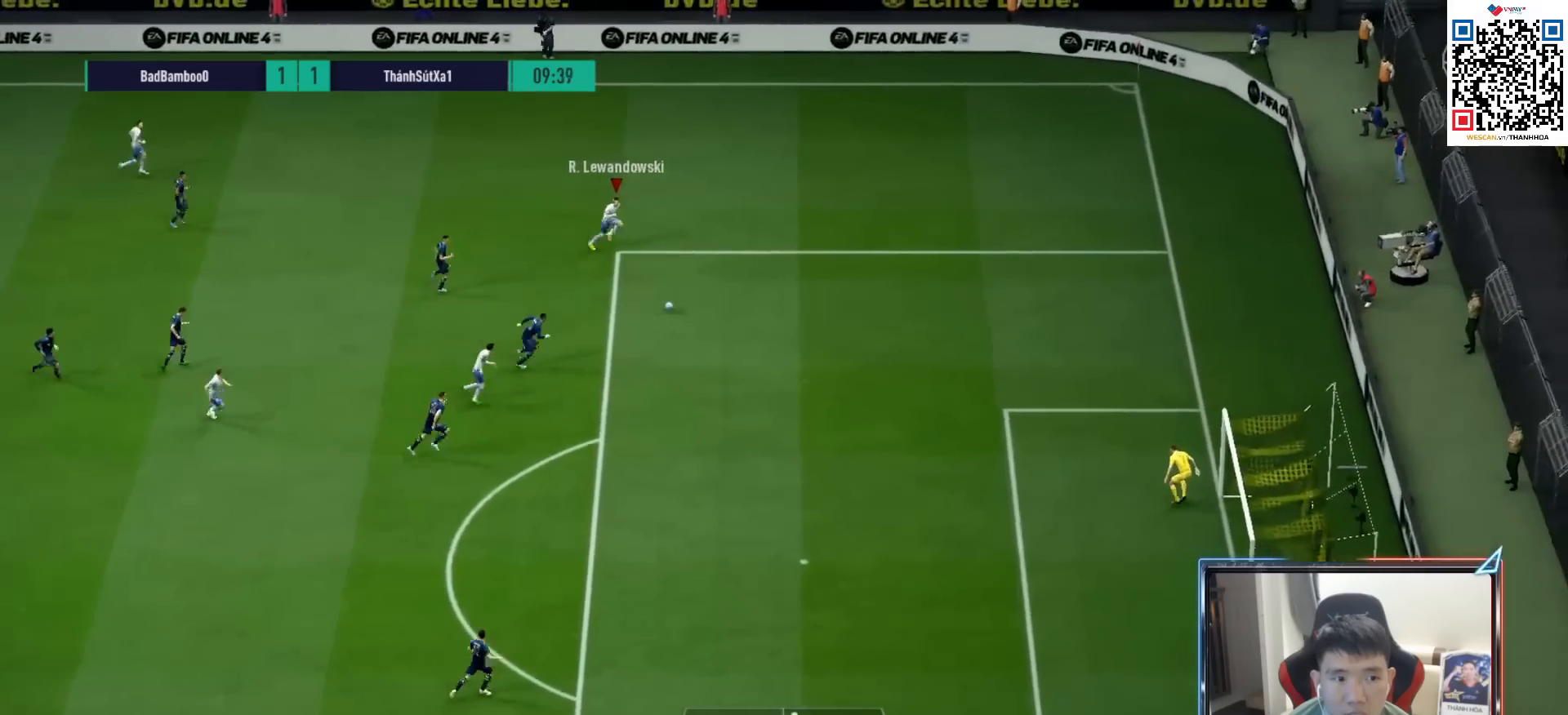
{"buttons": [], "left_stick": "down-right", "right_stick": "center", "events": [[367, "R1", "up"]]}
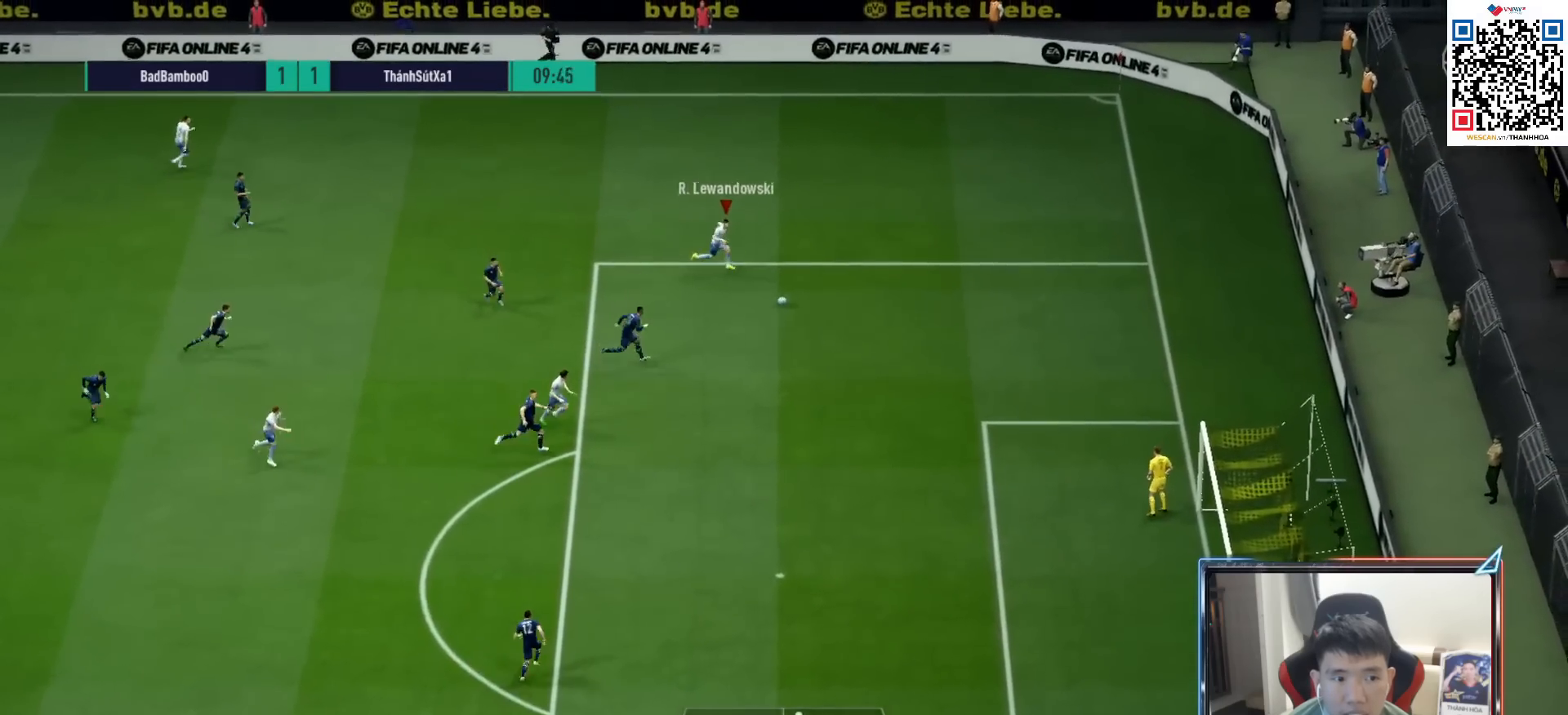
{"buttons": [], "left_stick": "down-right", "right_stick": "center", "events": [[100, "CIRCLE", "down"], [100, "R2", "down"], [300, "CIRCLE", "up"], [300, "R2", "up"]]}
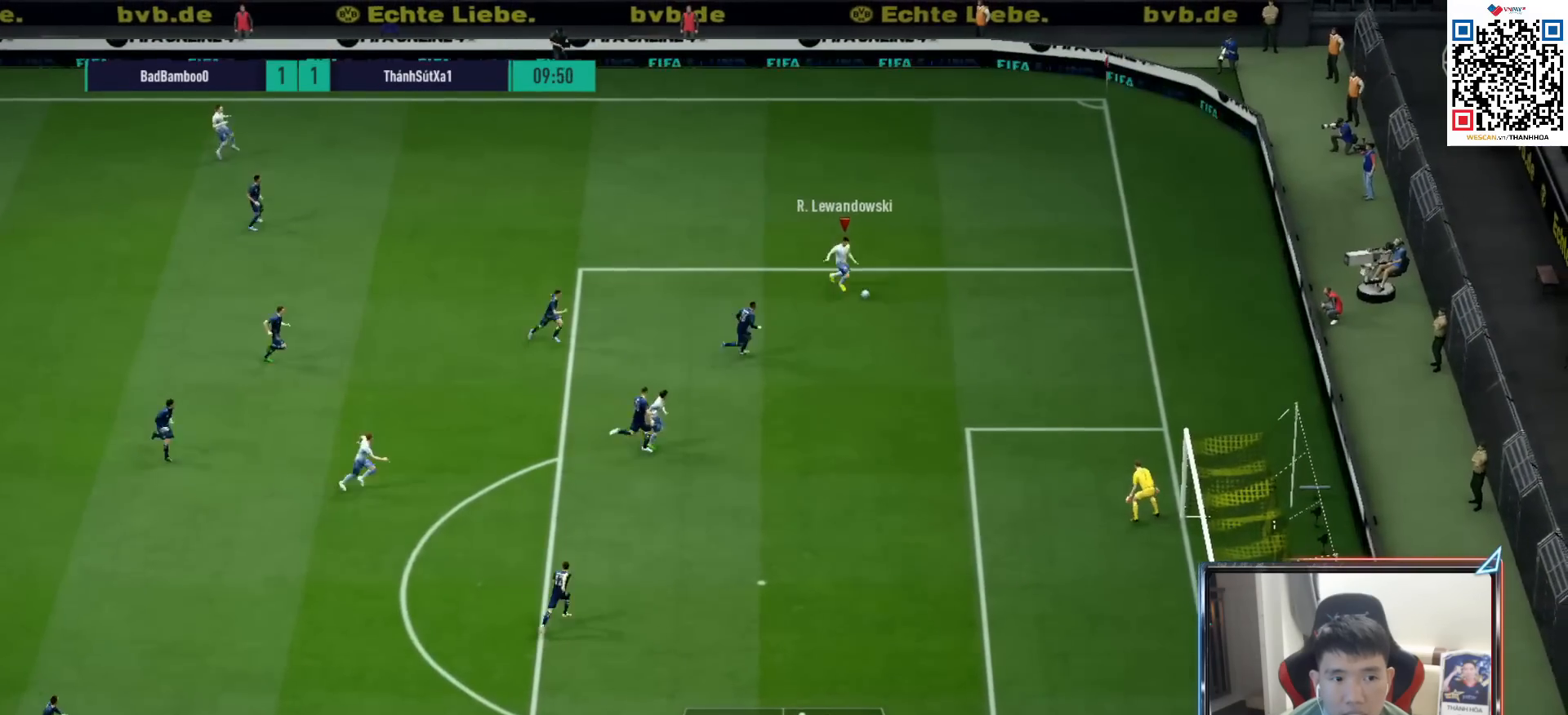
{"buttons": [], "left_stick": "down-right", "right_stick": "center", "events": []}
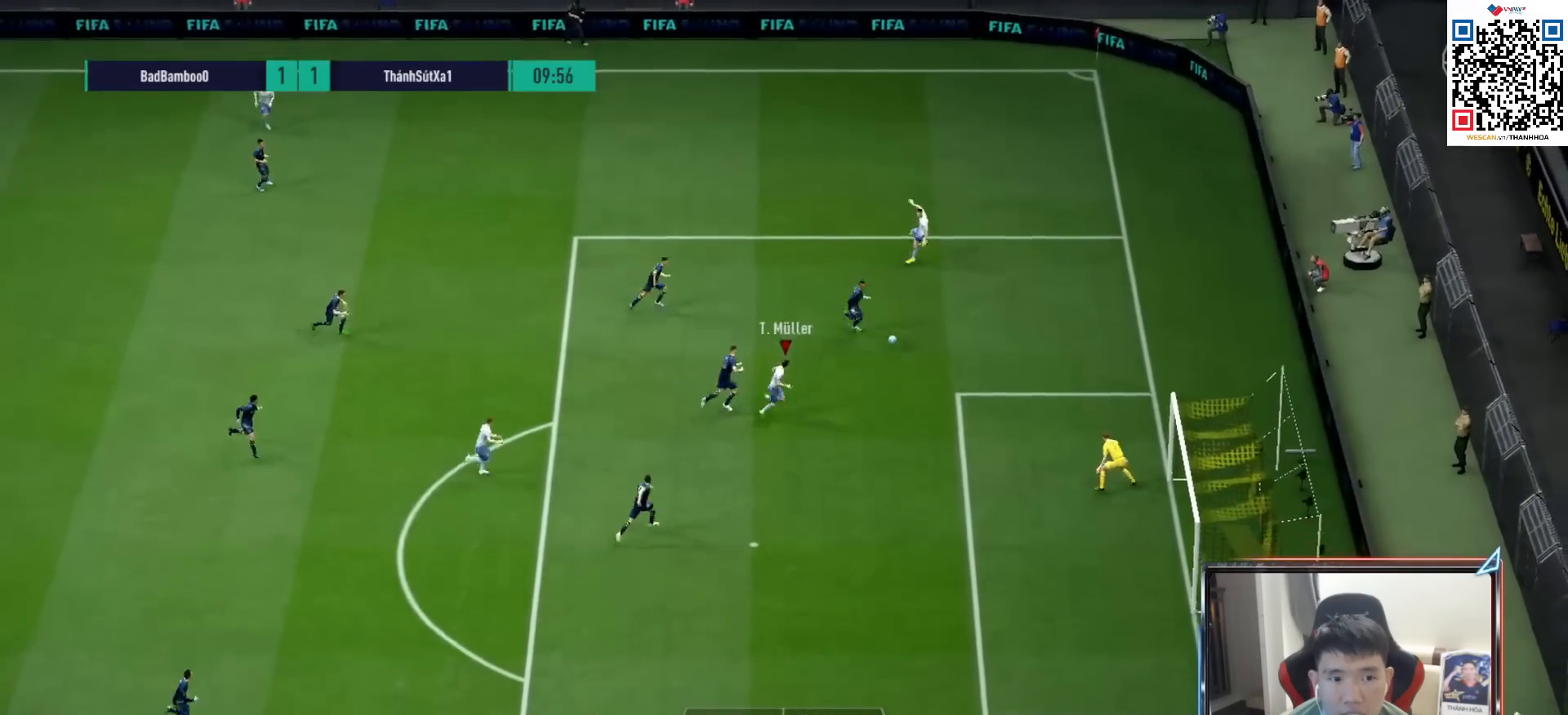
{"buttons": [], "left_stick": "down-right", "right_stick": "center", "events": [[17, "SQUARE", "down"], [183, "SQUARE", "up"]]}
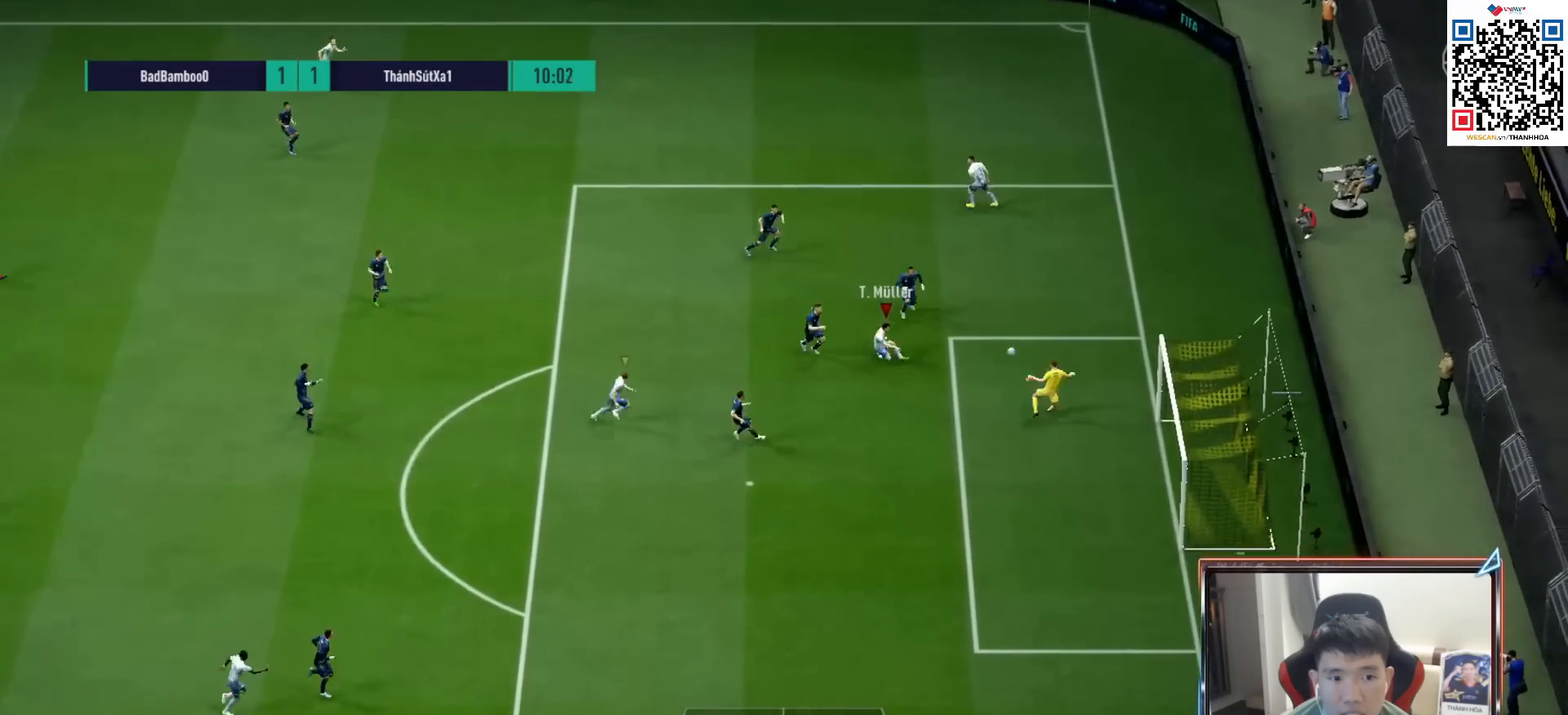
{"buttons": [], "left_stick": "down-right", "right_stick": "center", "events": []}
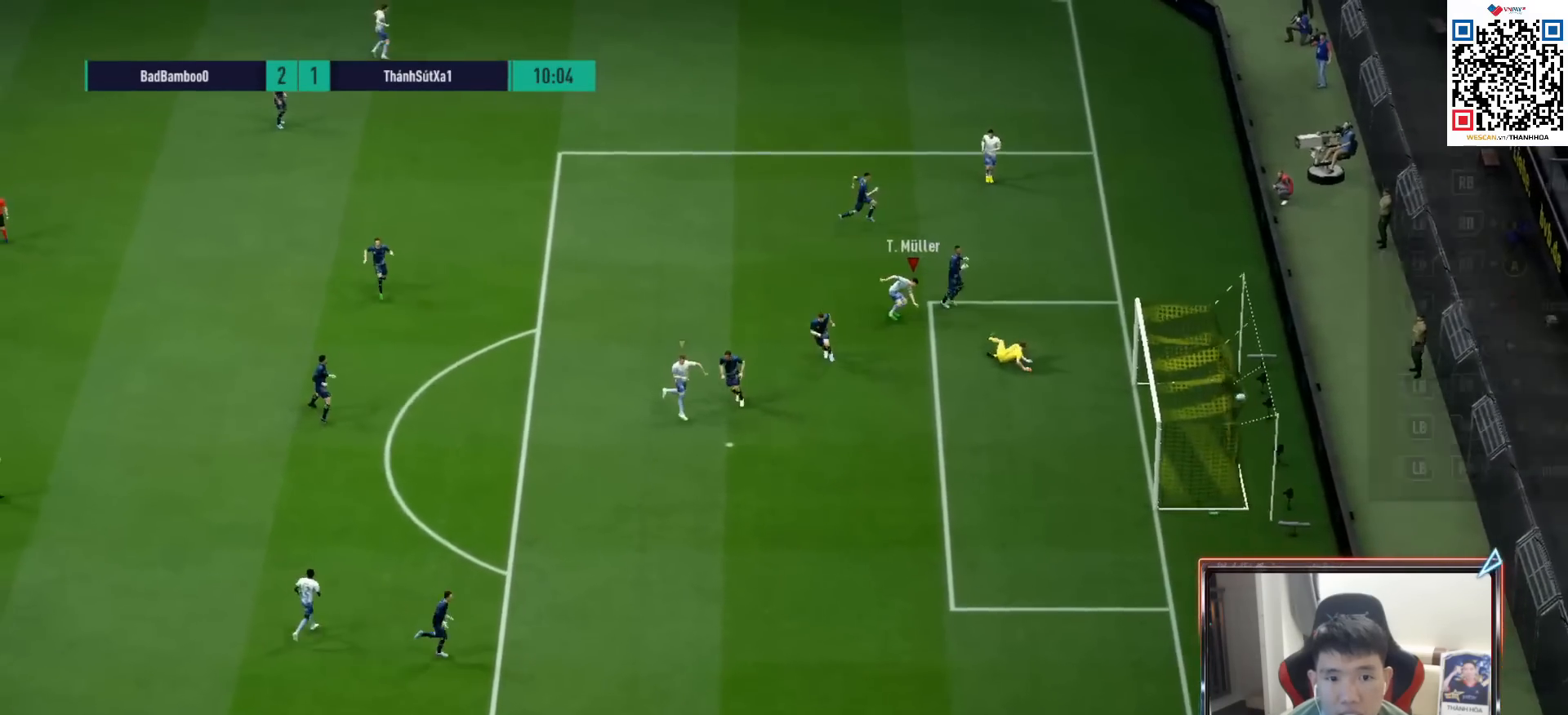
{"buttons": ["CROSS"], "left_stick": "center", "right_stick": "center", "events": [[100, "CROSS", "down"], [200, "left_stick", "center"], [217, "CROSS", "up"], [283, "CROSS", "down"], [367, "CROSS", "up"], [433, "CROSS", "down"]]}
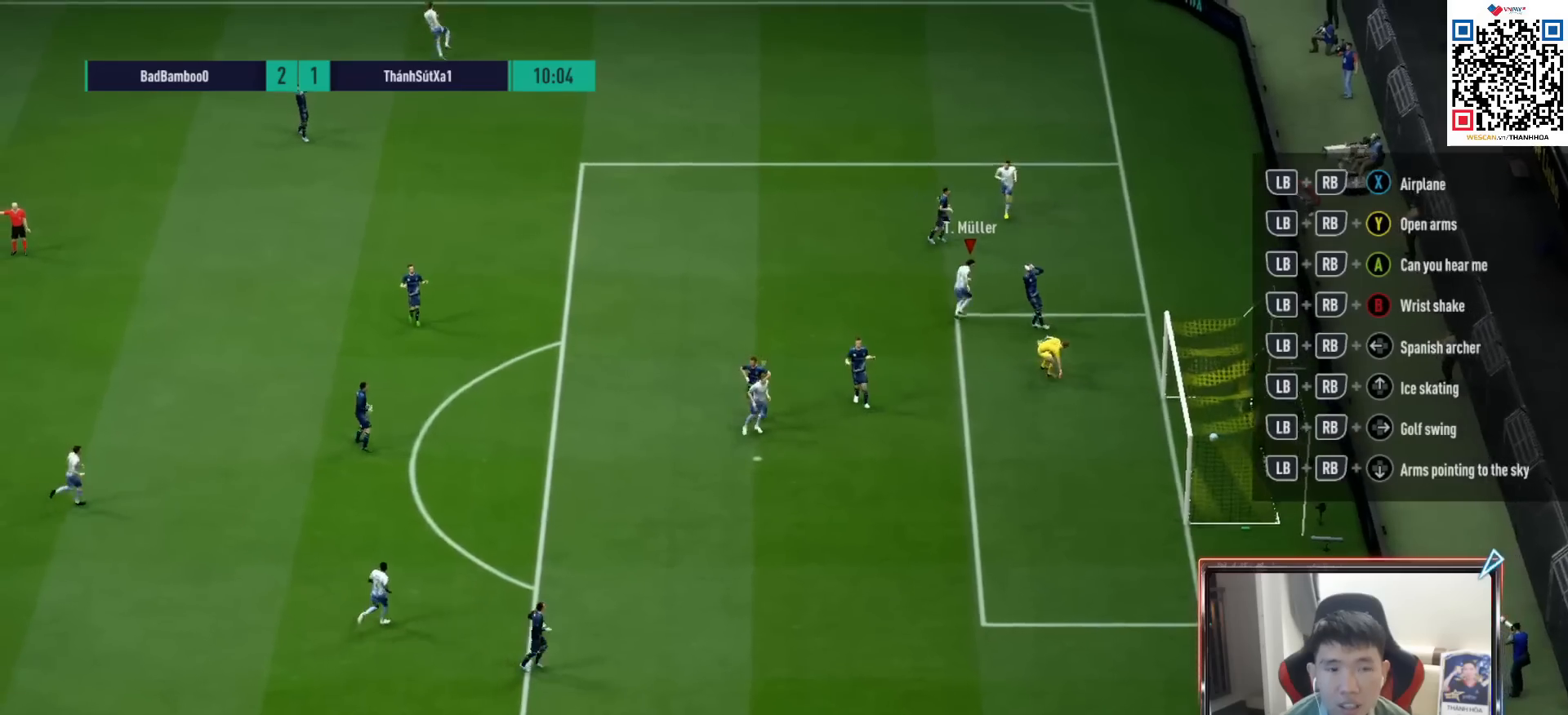
{"buttons": ["CROSS"], "left_stick": "center", "right_stick": "center", "events": [[17, "CROSS", "up"], [83, "CROSS", "down"], [183, "CROSS", "up"], [233, "CROSS", "down"], [350, "CROSS", "up"], [433, "CROSS", "down"]]}
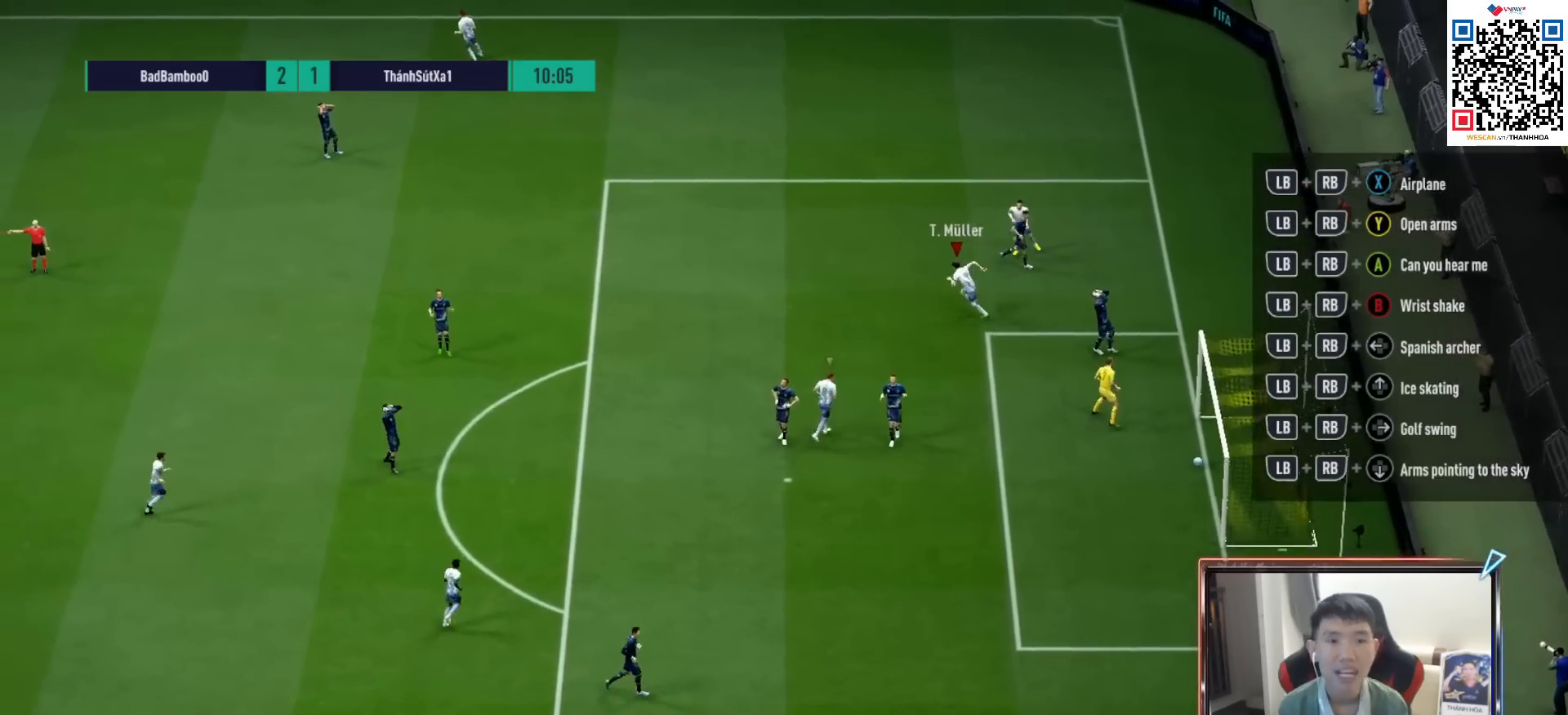
{"buttons": [], "left_stick": "center", "right_stick": "center", "events": [[17, "CROSS", "up"], [83, "CROSS", "down"], [183, "CROSS", "up"], [217, "CROSS", "down"], [333, "CROSS", "up"], [400, "CROSS", "down"], [483, "CROSS", "up"]]}
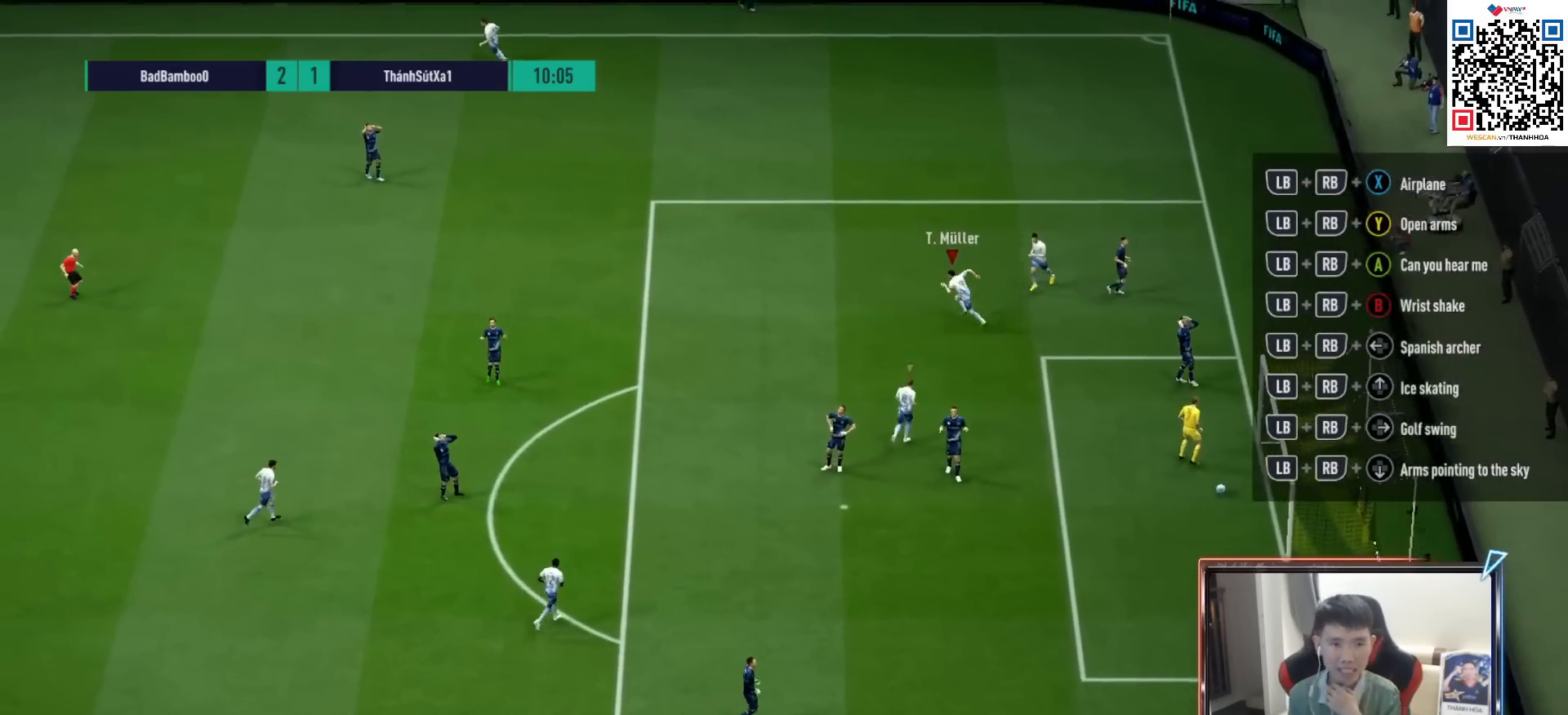
{"buttons": ["CROSS"], "left_stick": "center", "right_stick": "center", "events": [[50, "CROSS", "down"], [150, "CROSS", "up"], [217, "CROSS", "down"], [283, "CROSS", "up"], [367, "CROSS", "down"], [450, "CROSS", "up"], [500, "CROSS", "down"]]}
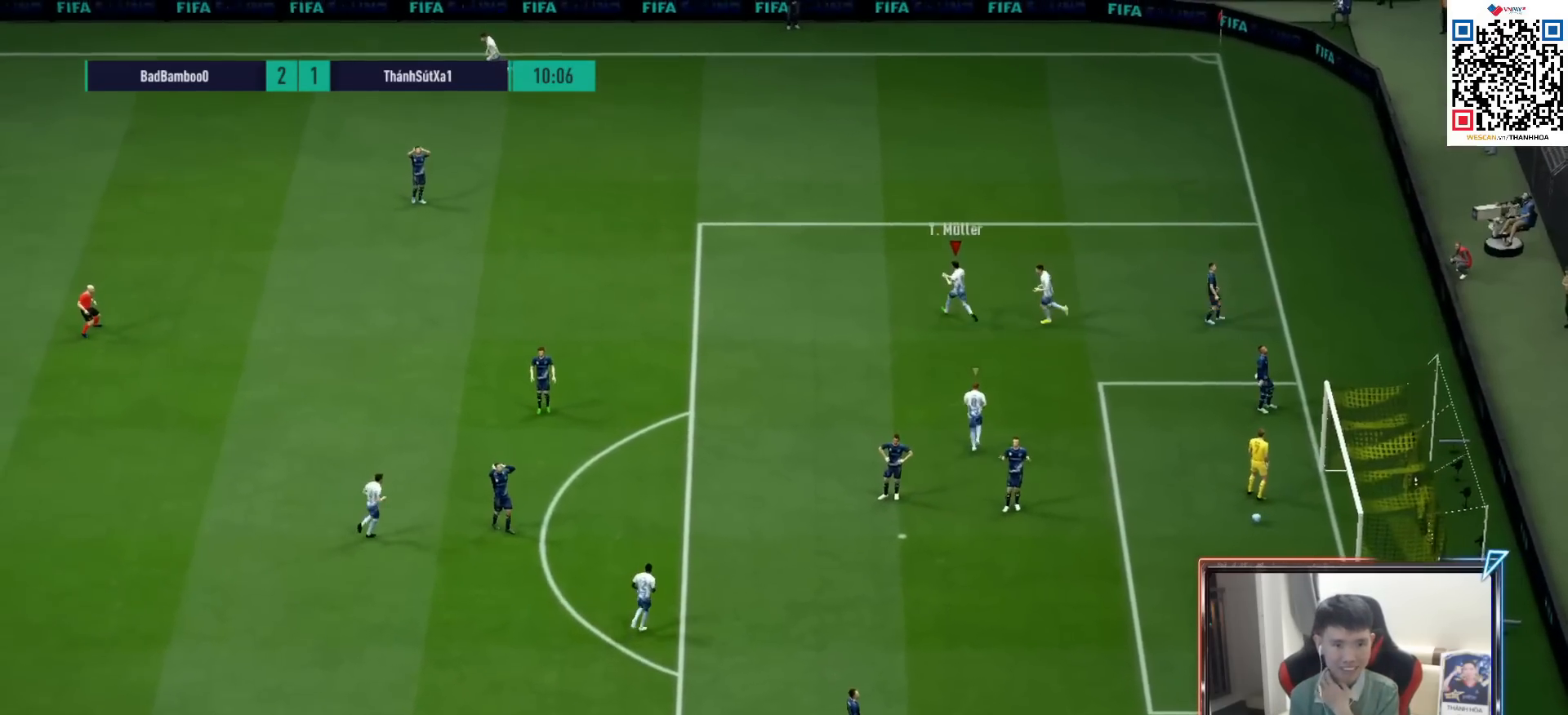
{"buttons": ["CROSS"], "left_stick": "center", "right_stick": "center", "events": [[100, "CROSS", "up"], [150, "CROSS", "down"], [233, "CROSS", "up"], [300, "CROSS", "down"], [383, "CROSS", "up"], [450, "CROSS", "down"]]}
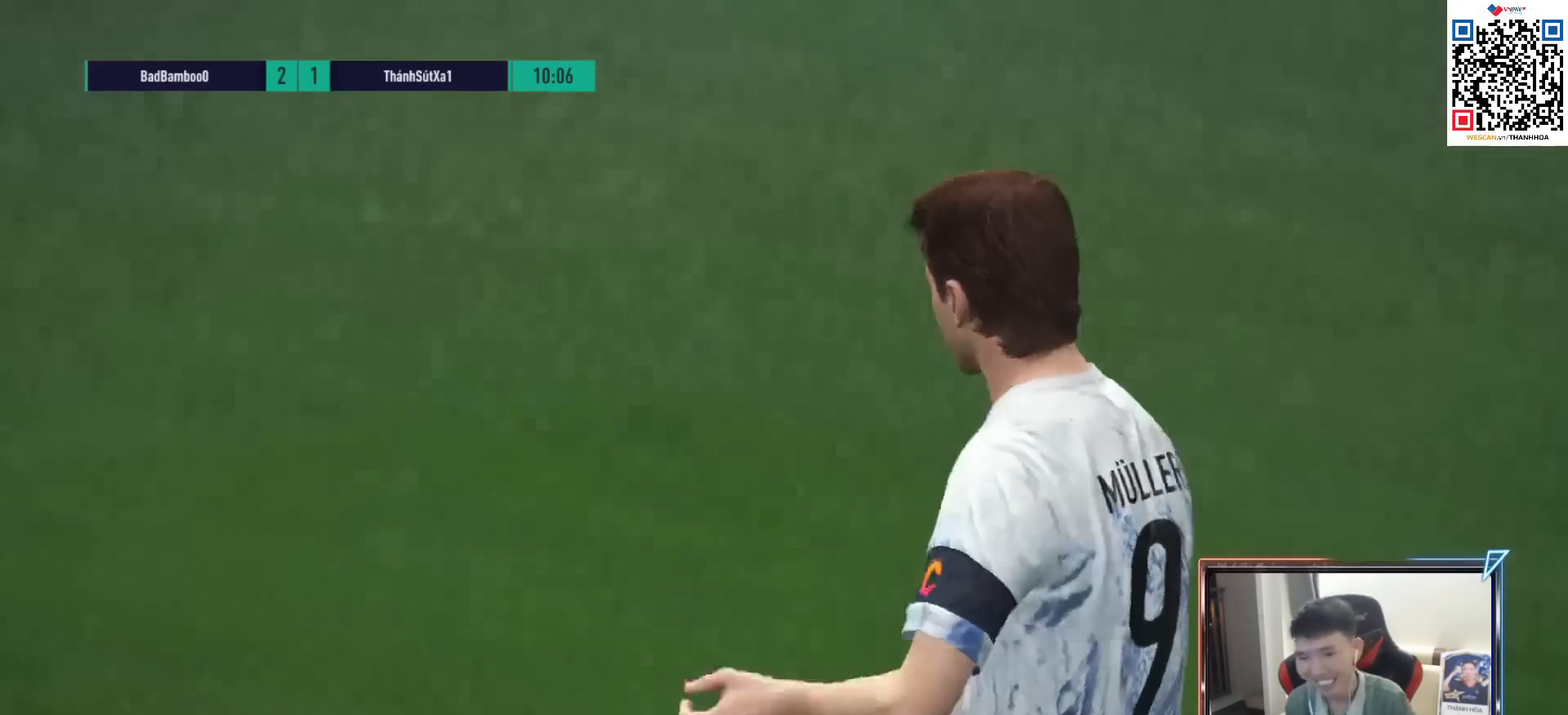
{"buttons": [], "left_stick": "center", "right_stick": "center", "events": [[17, "CROSS", "up"], [83, "CROSS", "down"], [167, "CROSS", "up"], [217, "CROSS", "down"], [333, "CROSS", "up"], [400, "CROSS", "down"], [483, "CROSS", "up"]]}
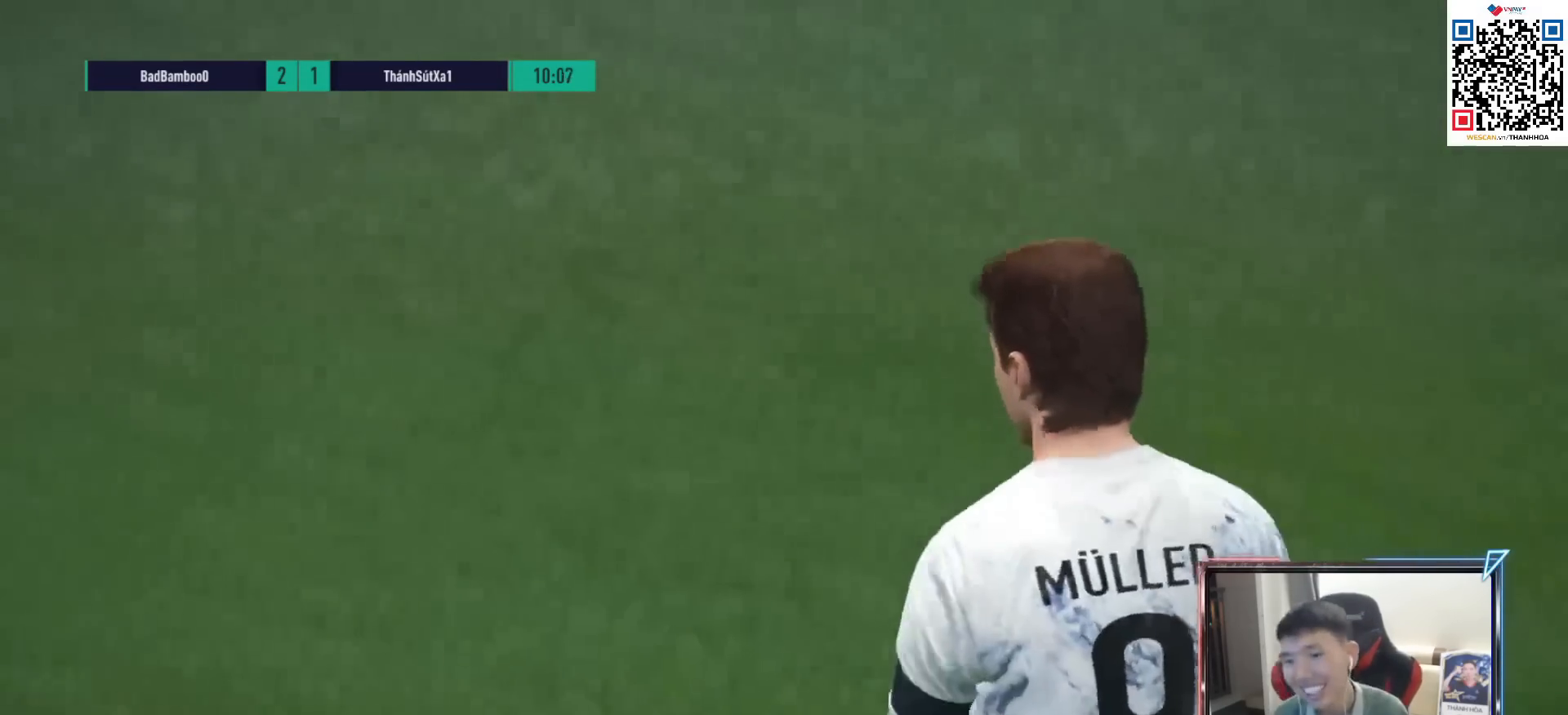
{"buttons": ["CROSS"], "left_stick": "center", "right_stick": "center", "events": [[50, "CROSS", "down"], [150, "CROSS", "up"], [317, "CROSS", "down"], [417, "CROSS", "up"], [483, "CROSS", "down"]]}
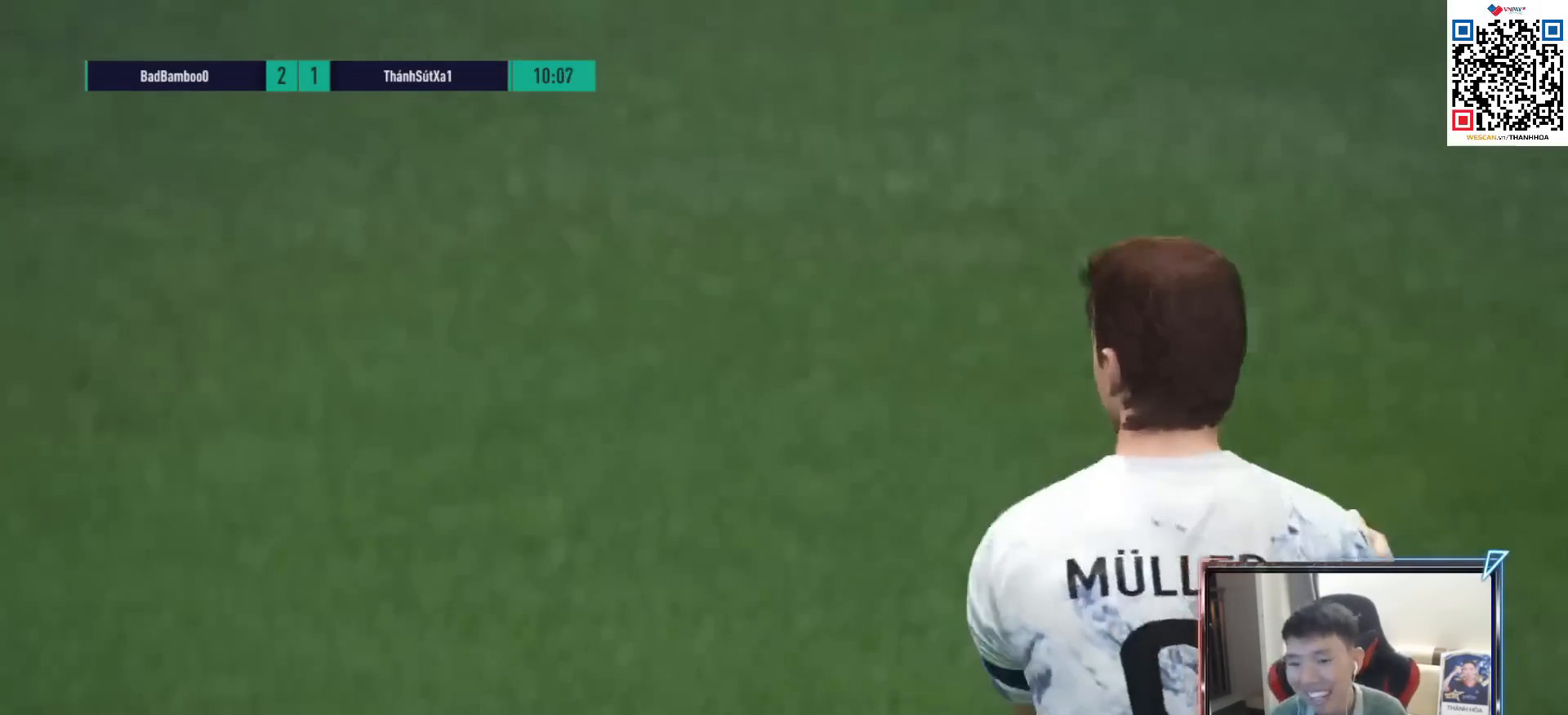
{"buttons": [], "left_stick": "center", "right_stick": "center", "events": [[67, "CROSS", "up"], [133, "CROSS", "down"], [217, "CROSS", "up"], [317, "CROSS", "down"], [350, "CROSS", "up"], [450, "CROSS", "down"], [500, "CROSS", "up"]]}
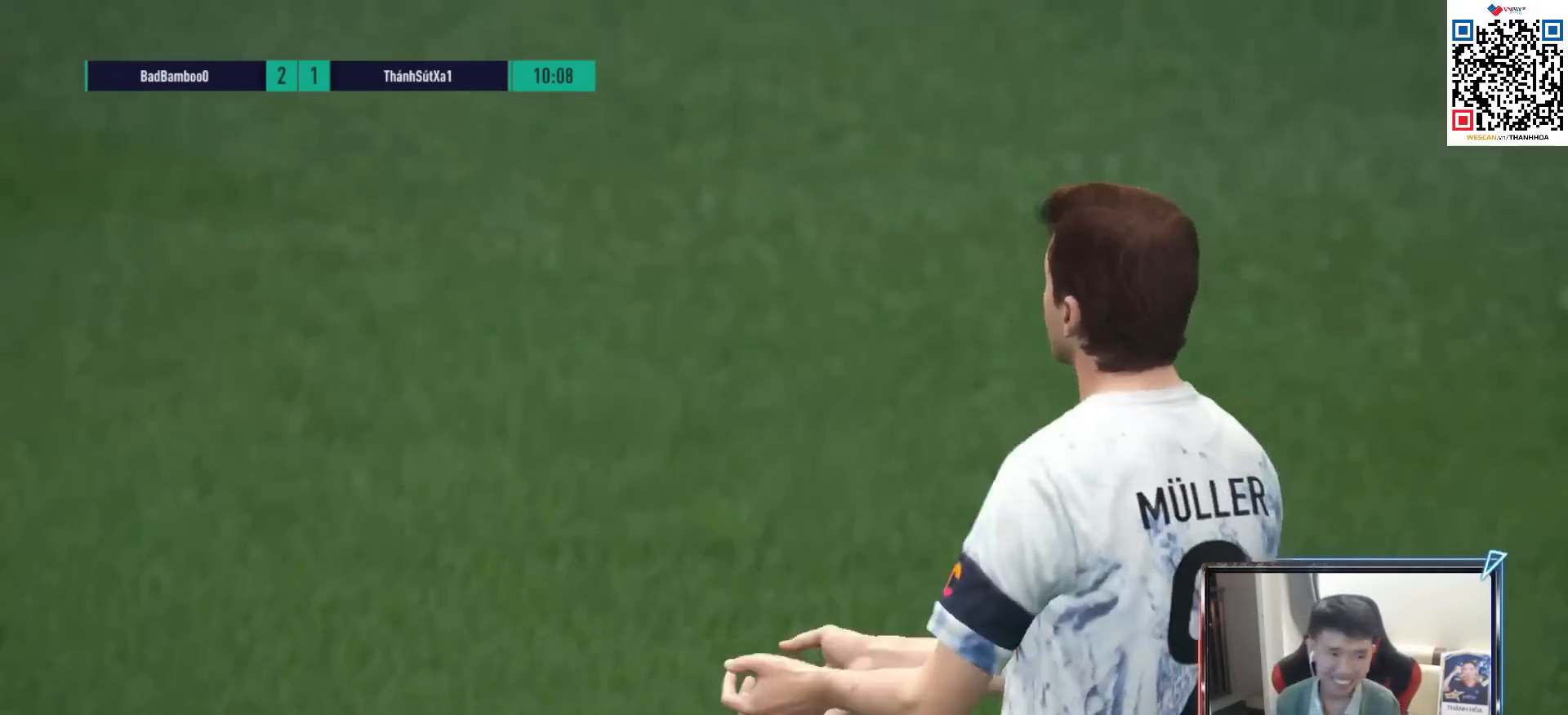
{"buttons": [], "left_stick": "center", "right_stick": "center", "events": [[117, "CROSS", "down"], [167, "CROSS", "up"], [283, "CROSS", "down"], [317, "CROSS", "up"], [433, "CROSS", "down"], [467, "CROSS", "up"]]}
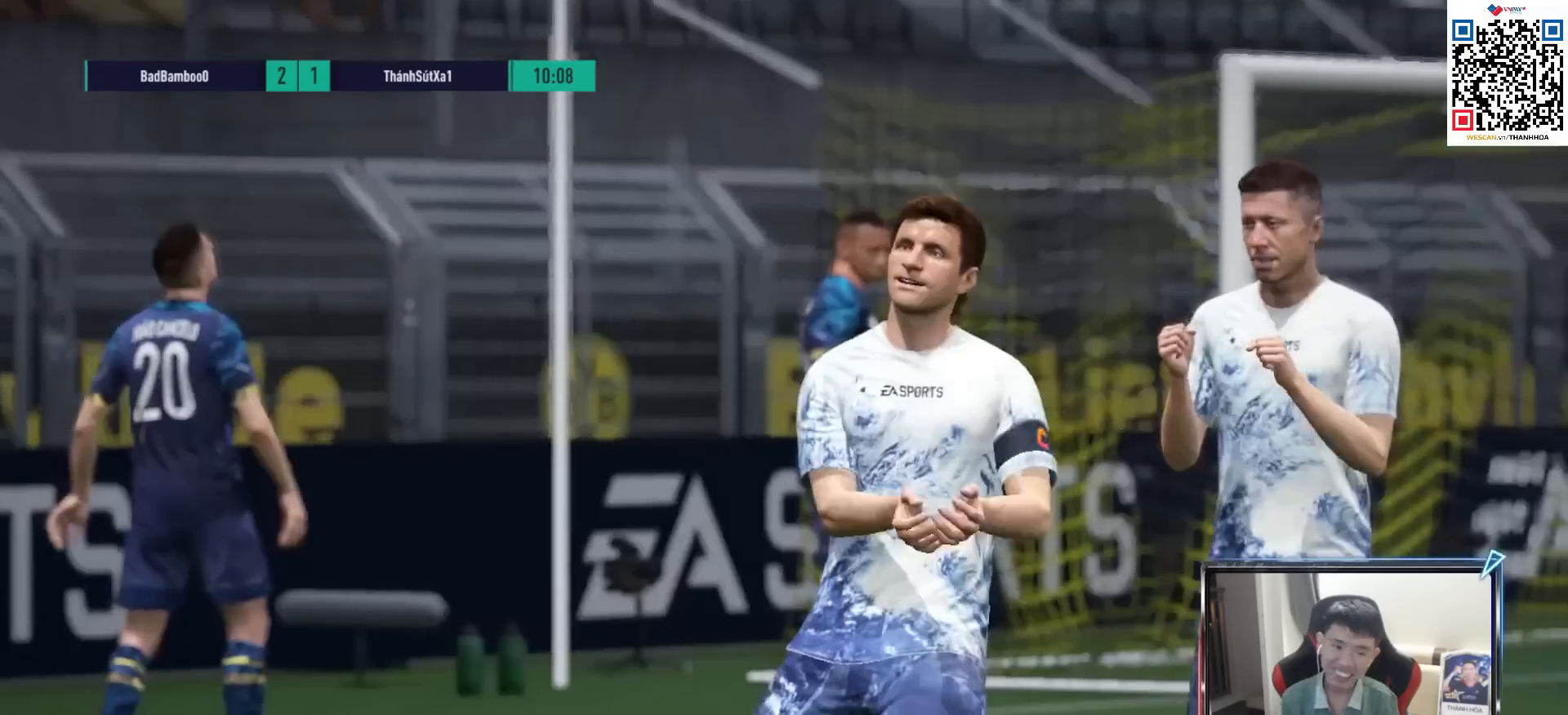
{"buttons": [], "left_stick": "center", "right_stick": "center", "events": [[83, "CROSS", "down"], [133, "CROSS", "up"], [250, "CROSS", "down"], [283, "CROSS", "up"], [383, "CROSS", "down"], [433, "CROSS", "up"]]}
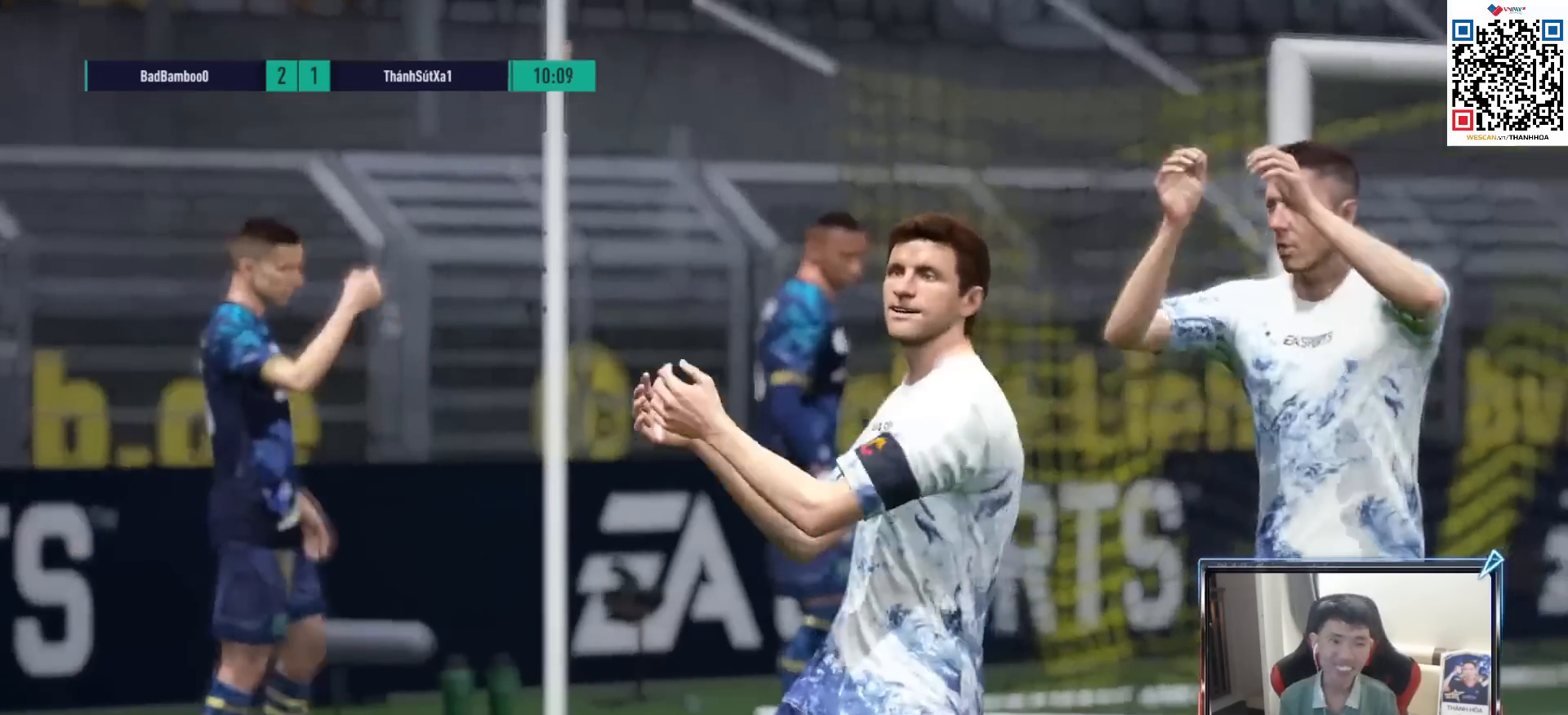
{"buttons": ["CROSS"], "left_stick": "center", "right_stick": "center", "events": [[50, "CROSS", "down"], [83, "CROSS", "up"], [183, "CROSS", "down"], [233, "CROSS", "up"], [317, "CROSS", "down"], [367, "CROSS", "up"], [450, "CROSS", "down"]]}
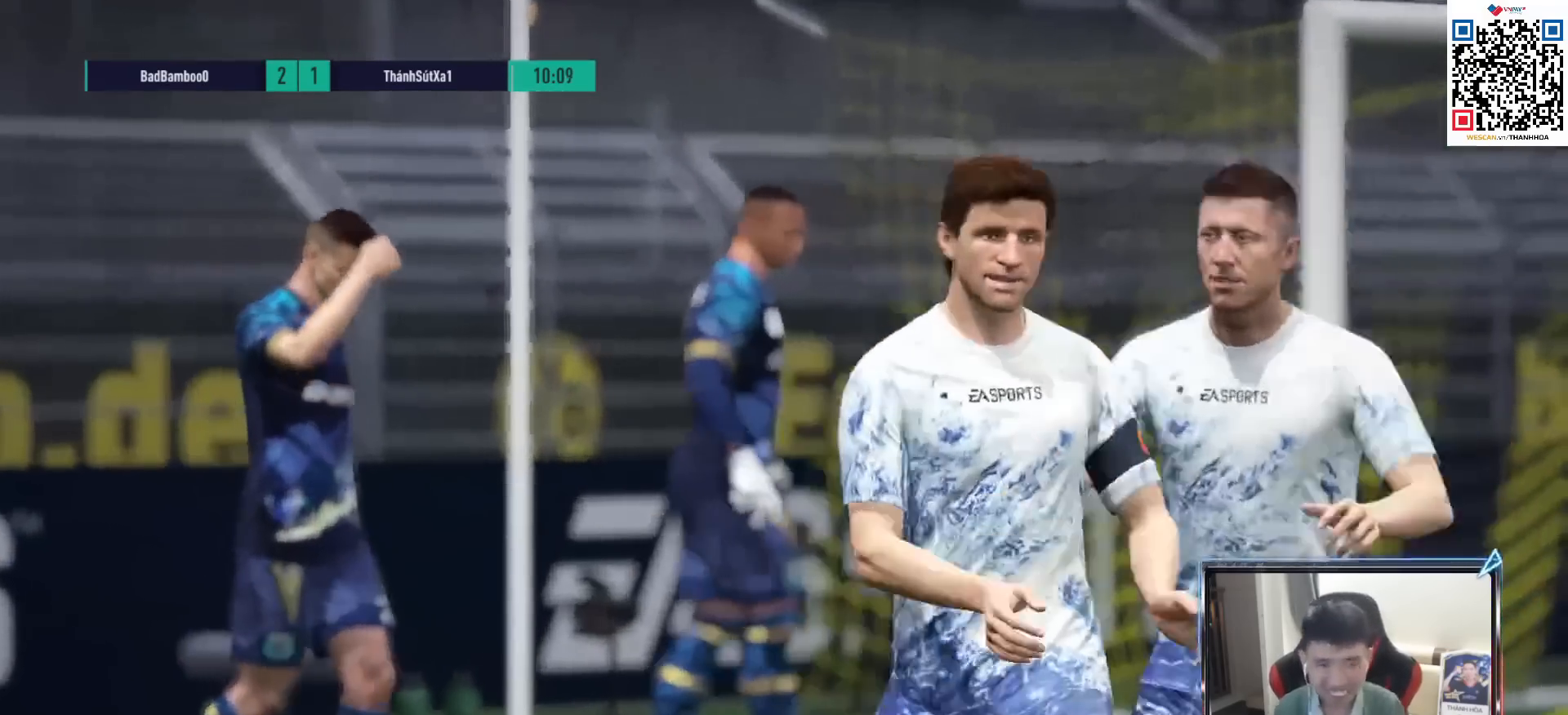
{"buttons": [], "left_stick": "center", "right_stick": "center", "events": [[33, "CROSS", "up"], [100, "CROSS", "down"], [167, "CROSS", "up"], [250, "CROSS", "down"], [317, "CROSS", "up"], [383, "CROSS", "down"], [467, "CROSS", "up"]]}